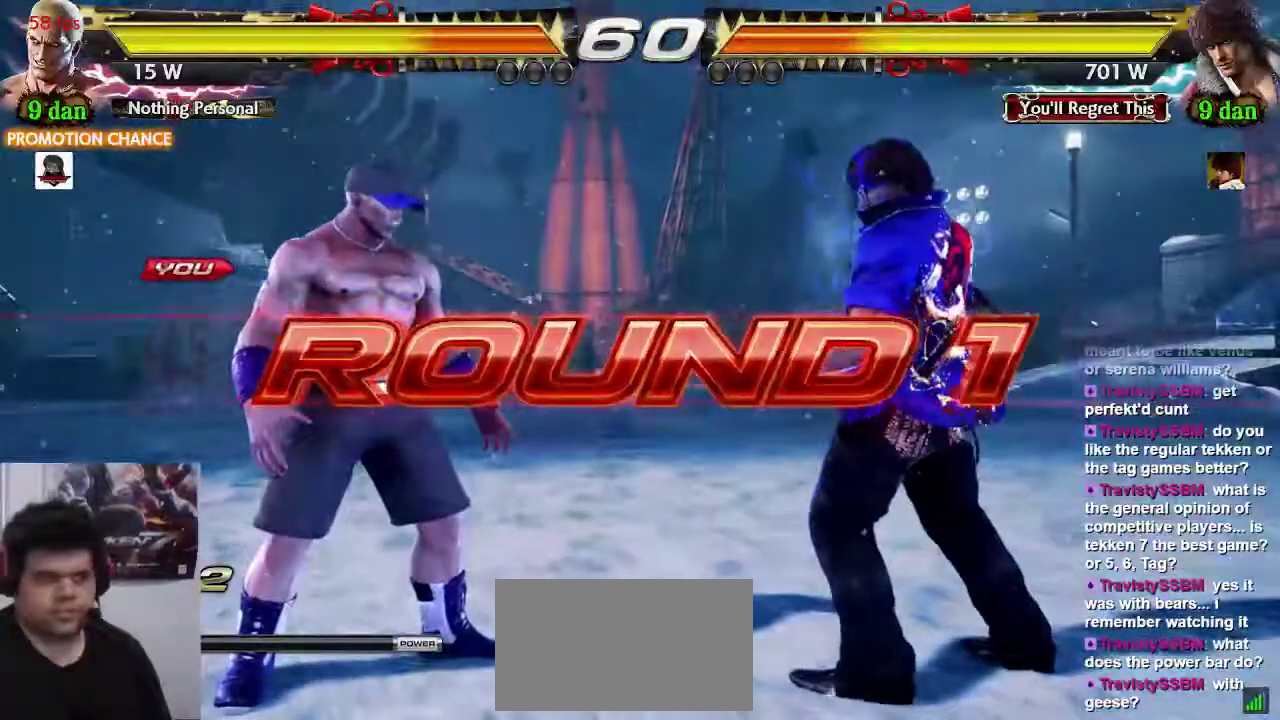
Gameplay with a controller (arcade stick); each line is a JSON object with the inputs held at the frame after it. "button_events" lists button changes between this image and that frame as [ms after this image, input, new state], when the widget could be followed in between (sticks are given only as held states). Not read: L3 R3.
{"buttons": [], "left_stick": "center", "button_events": []}
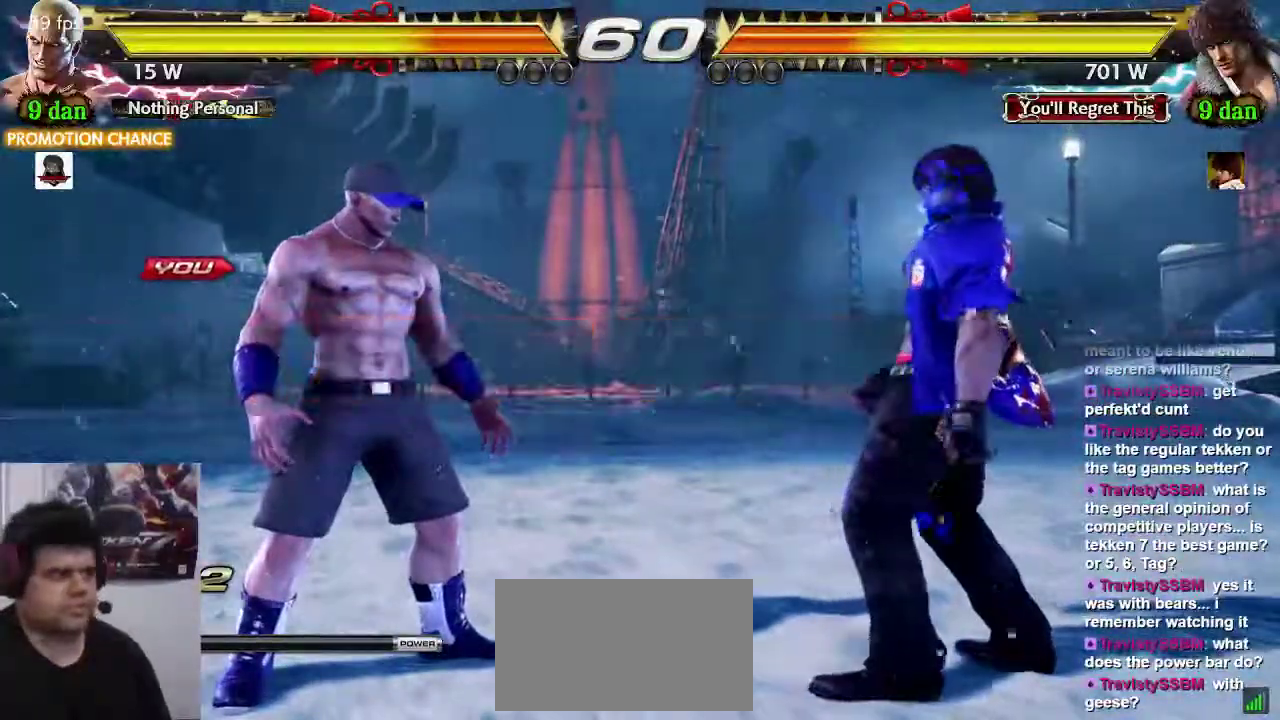
{"buttons": [], "left_stick": "center", "button_events": []}
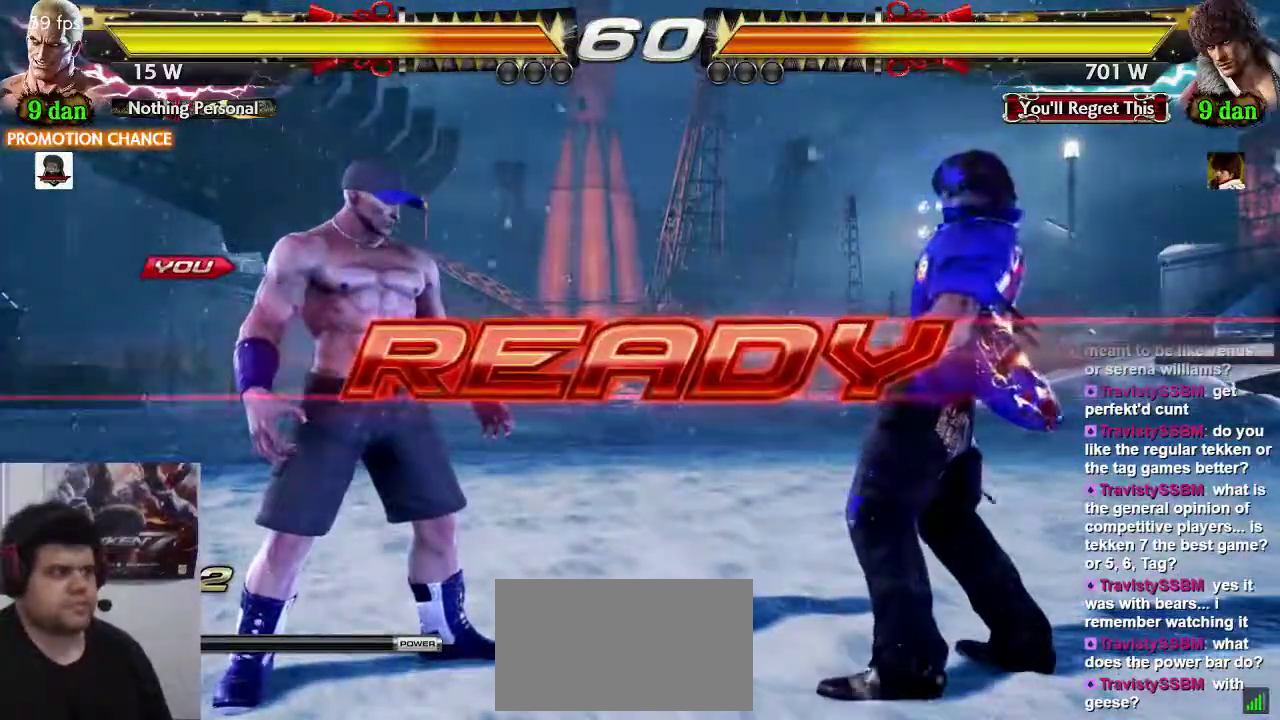
{"buttons": [], "left_stick": "center", "button_events": []}
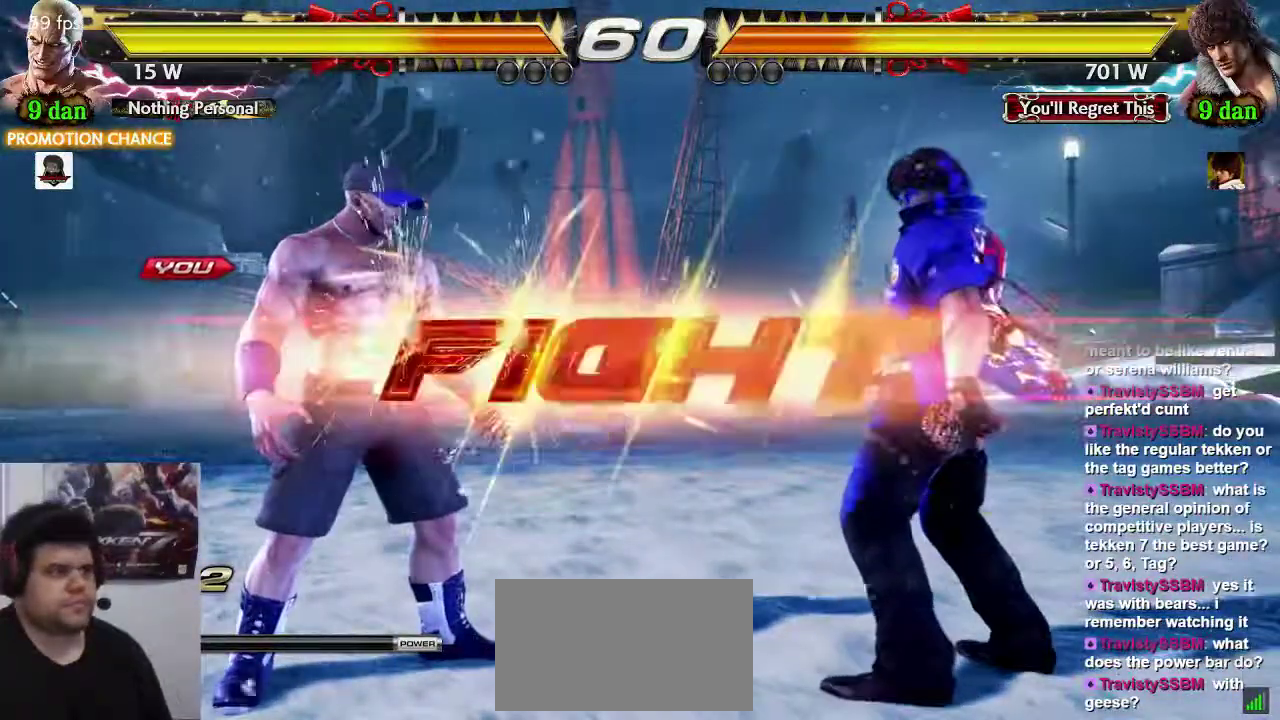
{"buttons": [], "left_stick": "left", "button_events": []}
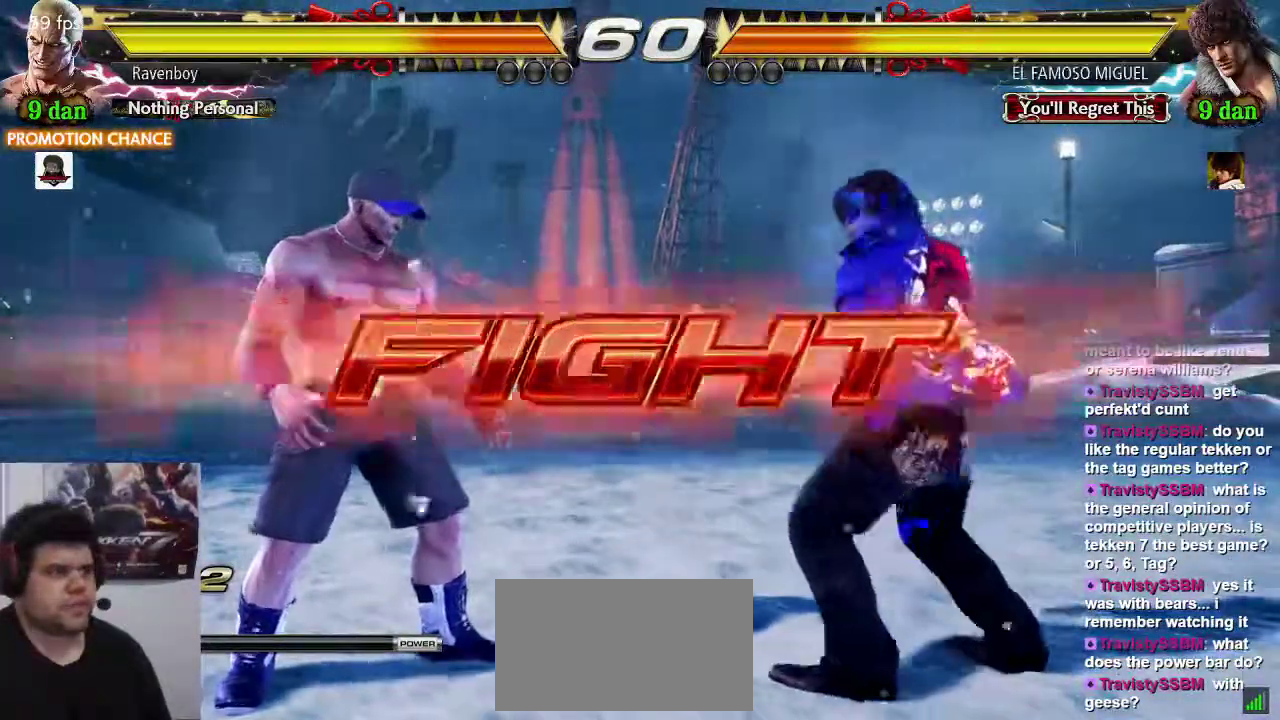
{"buttons": ["SQUARE"], "left_stick": "center", "button_events": [[417, "SQUARE", "down"]]}